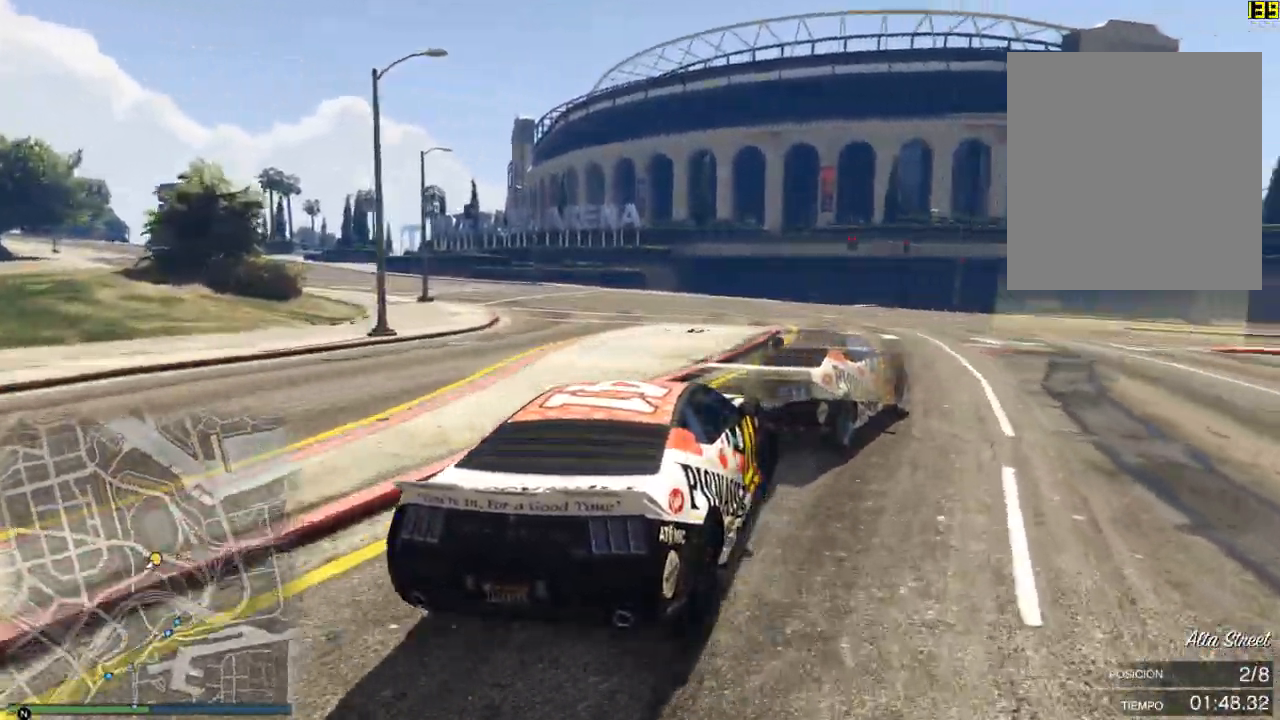
Gameplay with a controller (Xbox layout); each line is a JSON object with the inputs held at the frame after it. "events" lists button and stick changes between this image and that frame as [ms after this image, input, new state], when the widget could be followed in between. Not read: right_stick.
{"buttons": ["R2"], "left_stick": "right", "events": [[50, "left_stick", "center"], [150, "left_stick", "right"], [301, "left_stick", "center"], [484, "left_stick", "right"]]}
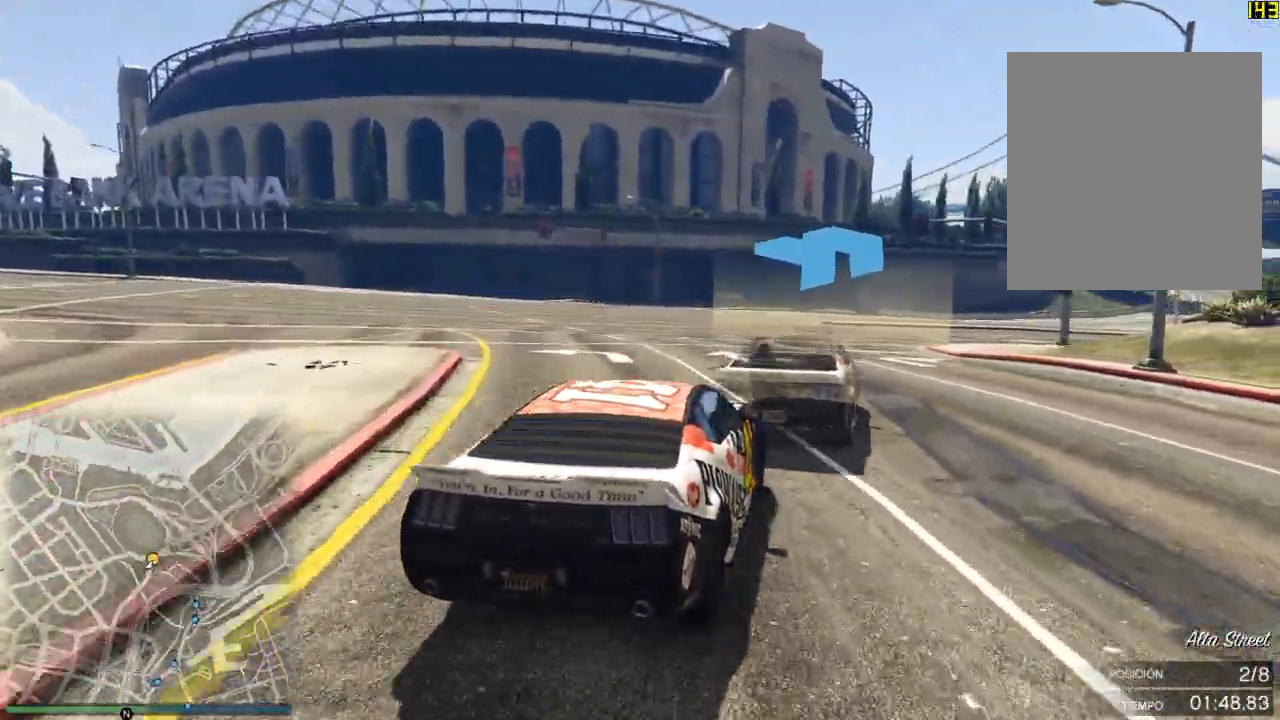
{"buttons": ["R2"], "left_stick": "center", "events": [[150, "left_stick", "center"], [250, "left_stick", "right"], [383, "left_stick", "center"]]}
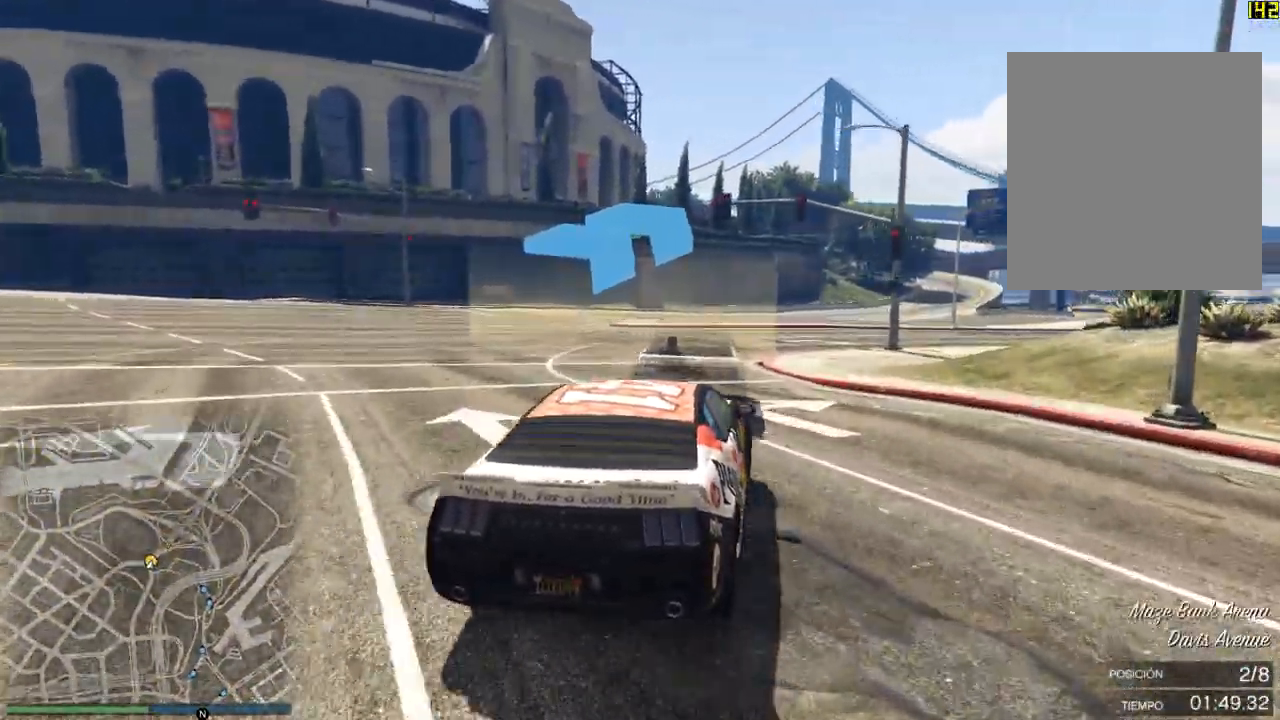
{"buttons": ["R2"], "left_stick": "center", "events": [[84, "left_stick", "right"], [200, "left_stick", "center"], [351, "left_stick", "right"], [501, "left_stick", "center"]]}
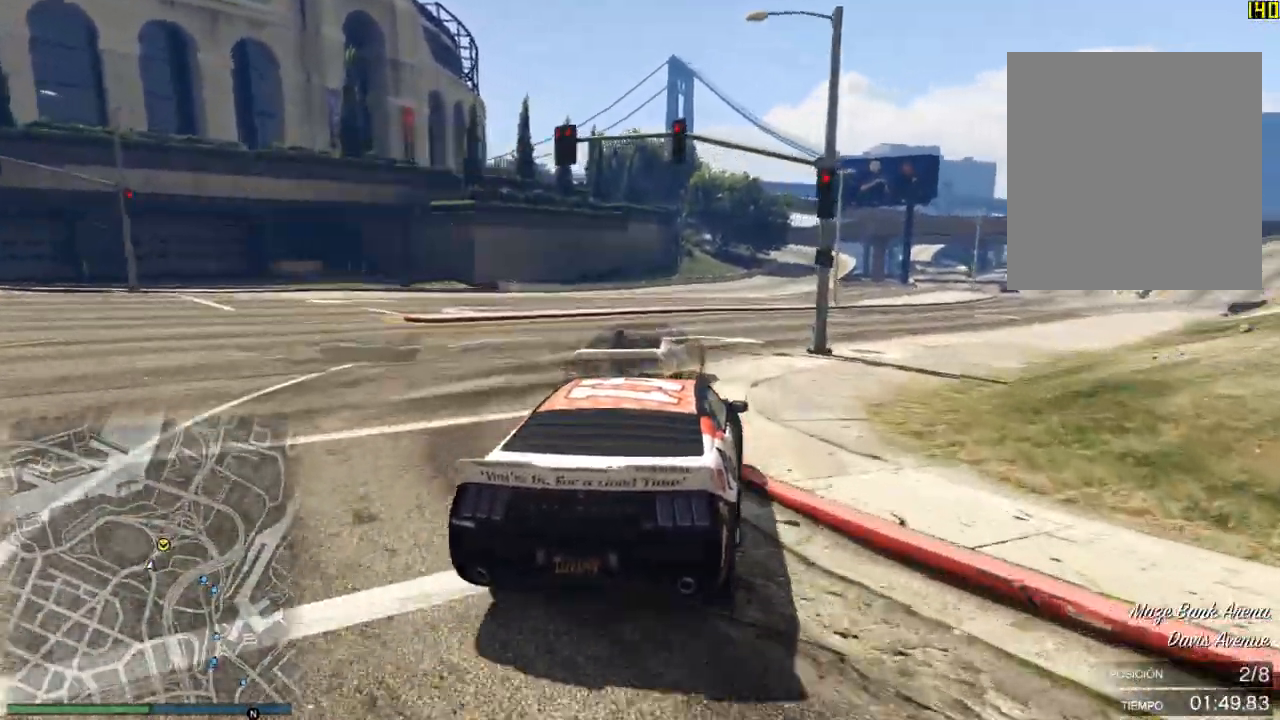
{"buttons": ["R2"], "left_stick": "right", "events": [[200, "left_stick", "right"], [317, "left_stick", "center"], [433, "left_stick", "right"]]}
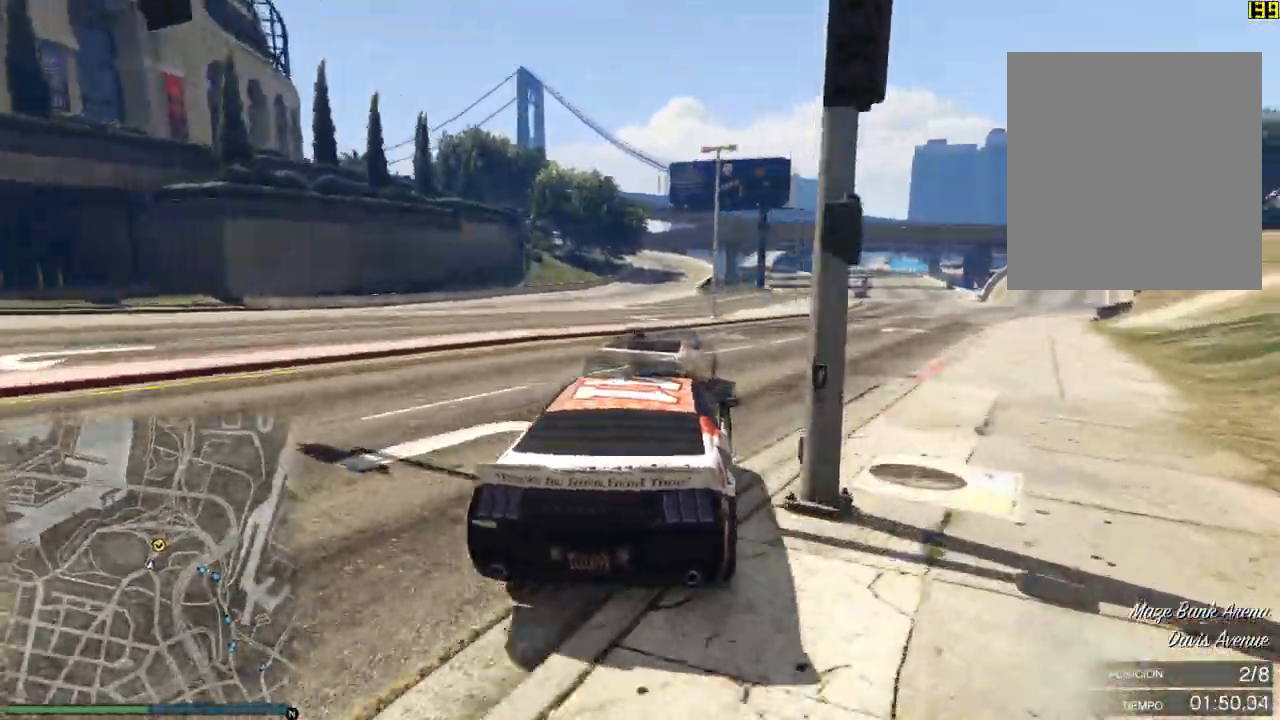
{"buttons": ["R2"], "left_stick": "right", "events": [[34, "left_stick", "center"], [200, "left_stick", "right"], [334, "left_stick", "center"], [417, "left_stick", "right"]]}
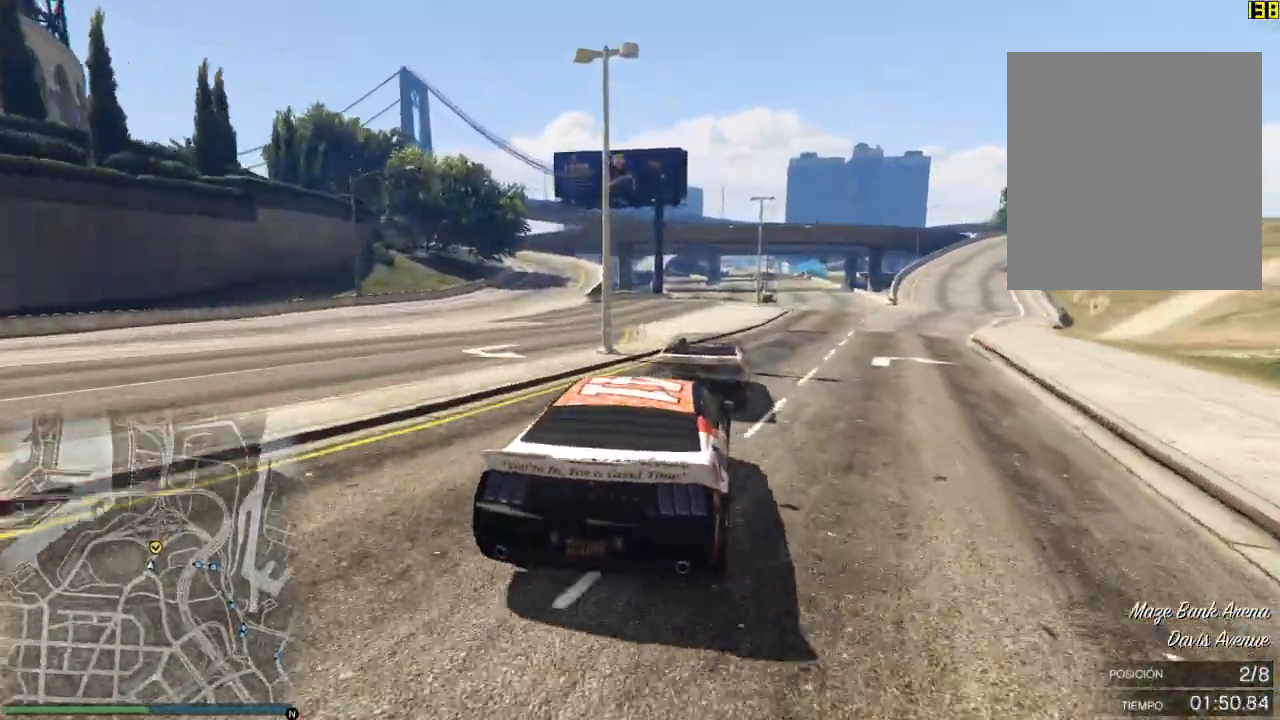
{"buttons": ["R2"], "left_stick": "center", "events": [[33, "left_stick", "center"], [367, "left_stick", "right"], [484, "left_stick", "center"]]}
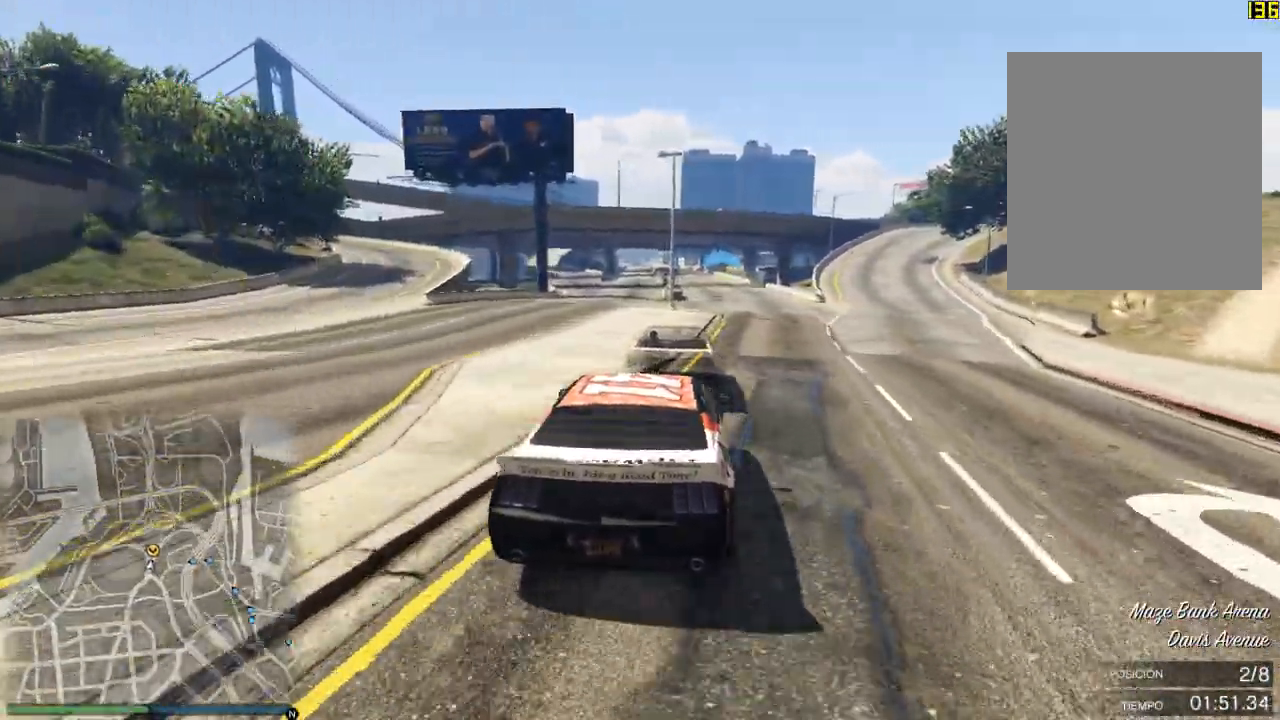
{"buttons": ["R2"], "left_stick": "center", "events": []}
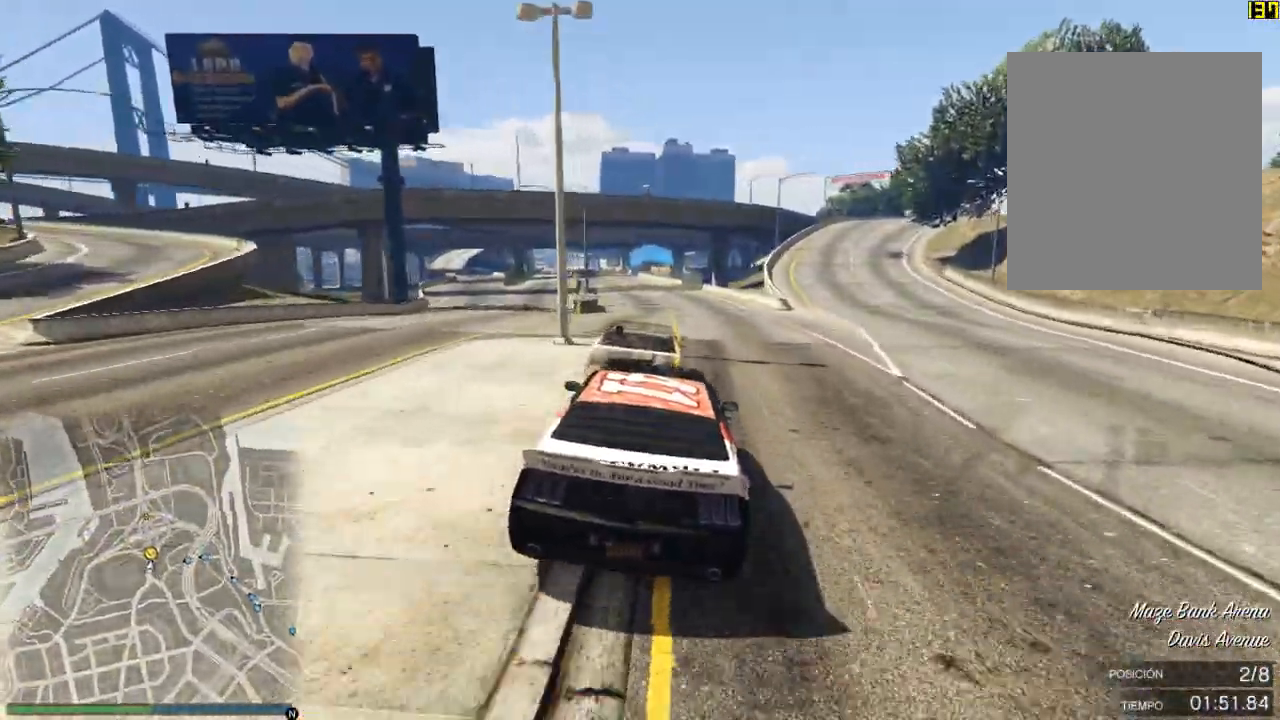
{"buttons": ["R2"], "left_stick": "center", "events": [[83, "left_stick", "down-left"], [217, "left_stick", "center"]]}
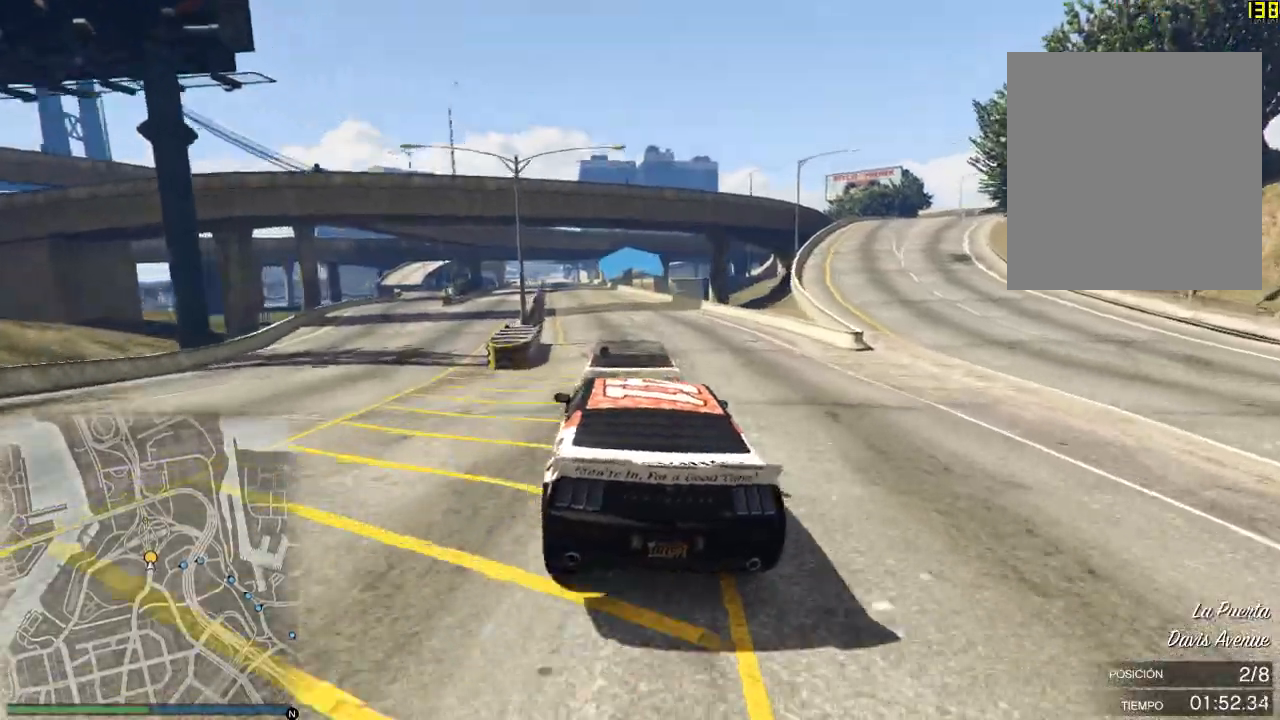
{"buttons": ["R2"], "left_stick": "center", "events": []}
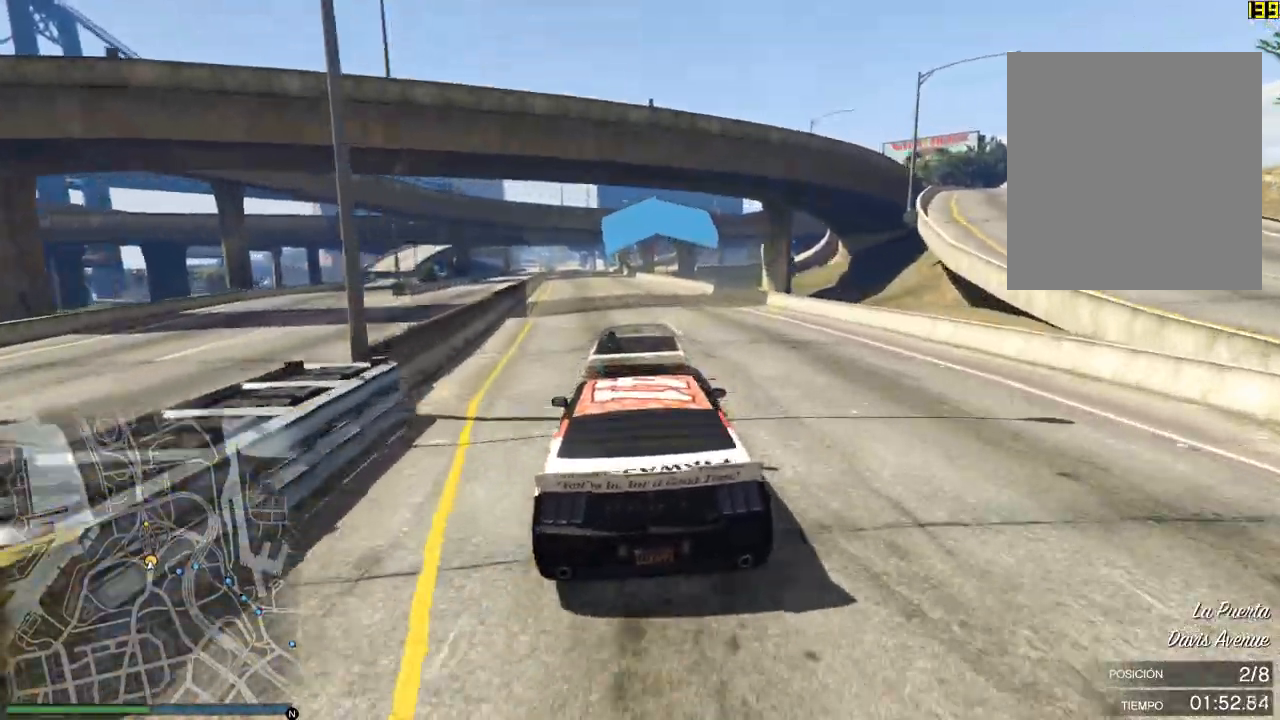
{"buttons": ["R2"], "left_stick": "center", "events": [[367, "left_stick", "right"], [467, "left_stick", "center"]]}
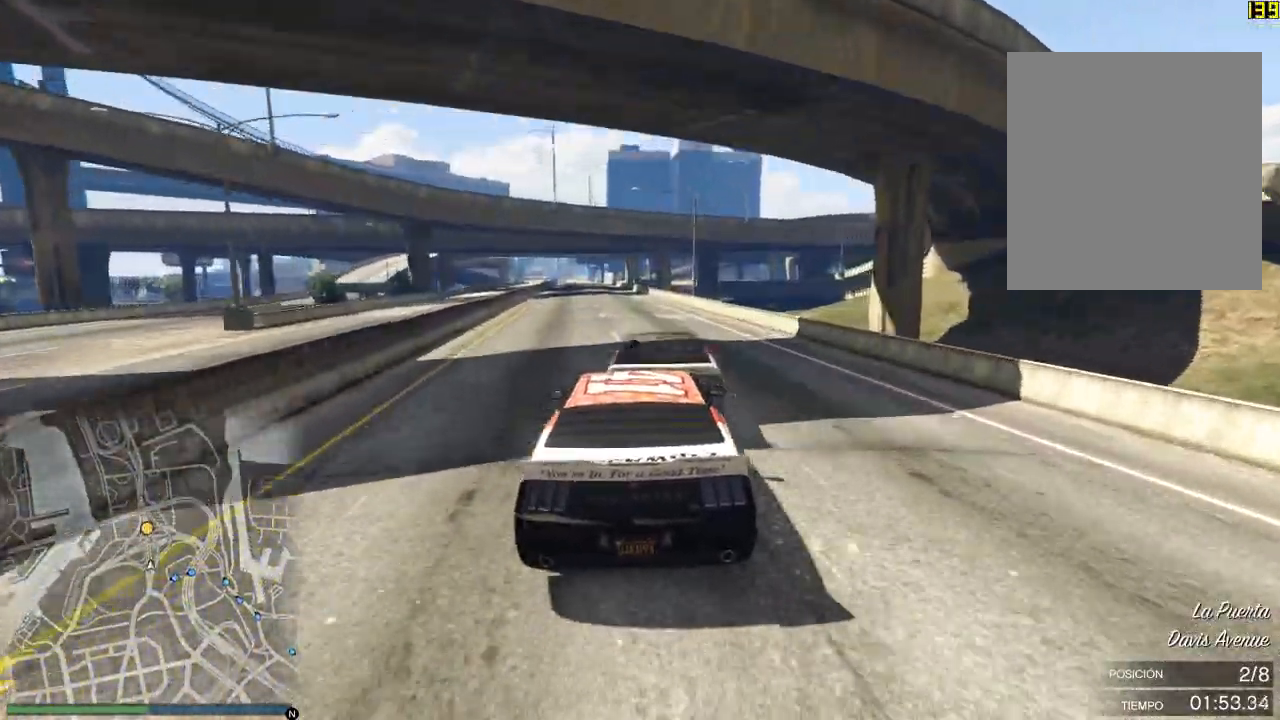
{"buttons": ["R2"], "left_stick": "center", "events": []}
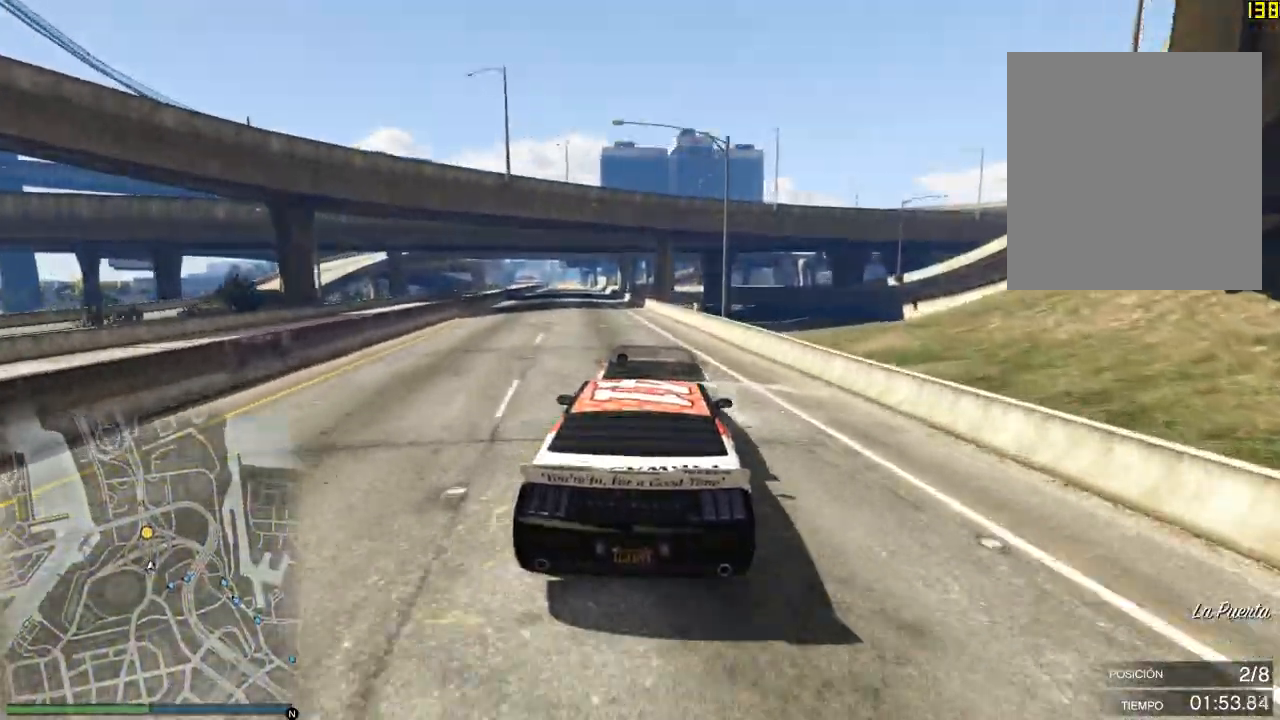
{"buttons": ["R2"], "left_stick": "left", "events": [[217, "left_stick", "left"], [350, "left_stick", "center"], [450, "left_stick", "left"]]}
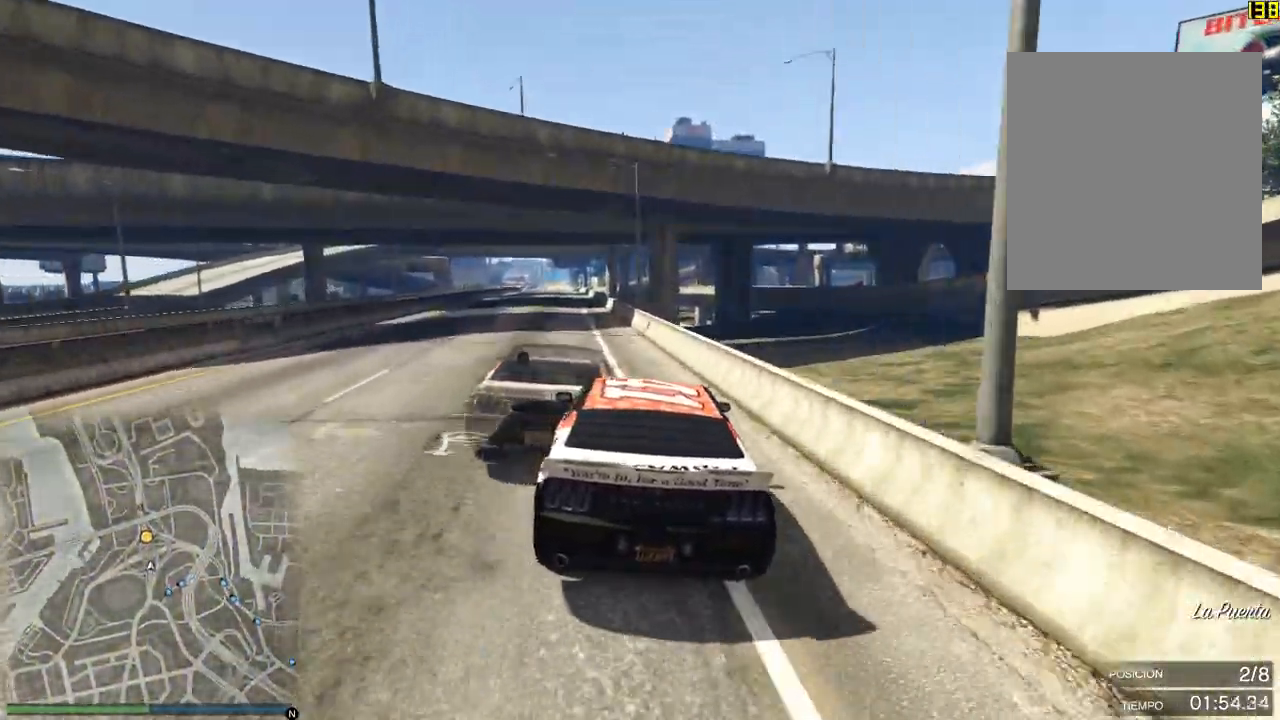
{"buttons": ["R2"], "left_stick": "right", "events": [[50, "left_stick", "center"], [217, "left_stick", "left"], [284, "left_stick", "center"], [417, "left_stick", "right"]]}
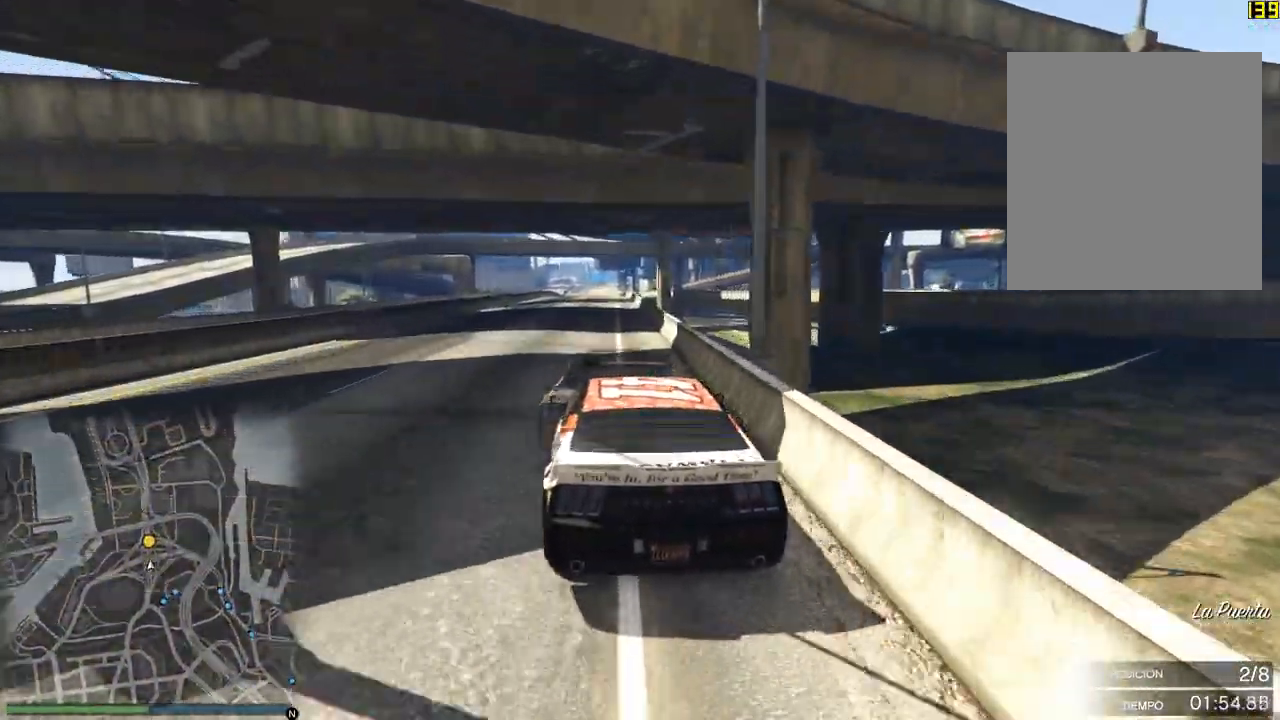
{"buttons": ["R2"], "left_stick": "center", "events": [[16, "left_stick", "center"]]}
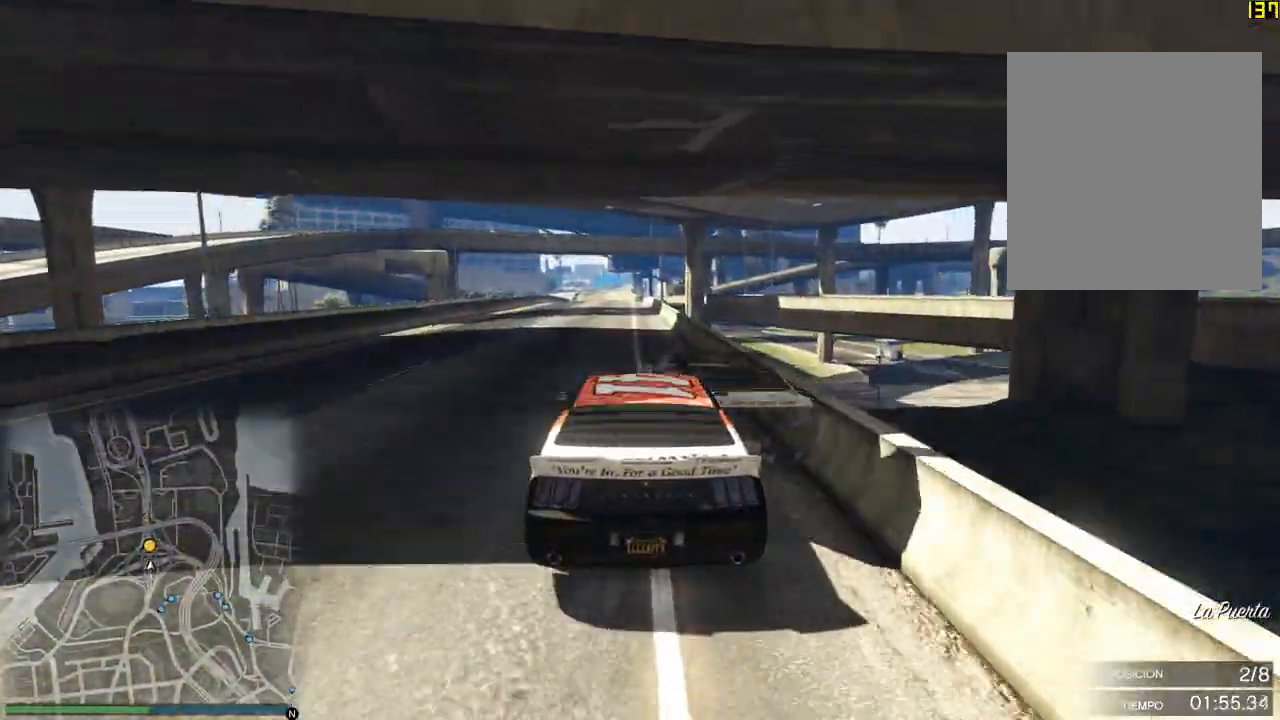
{"buttons": ["R2"], "left_stick": "center", "events": []}
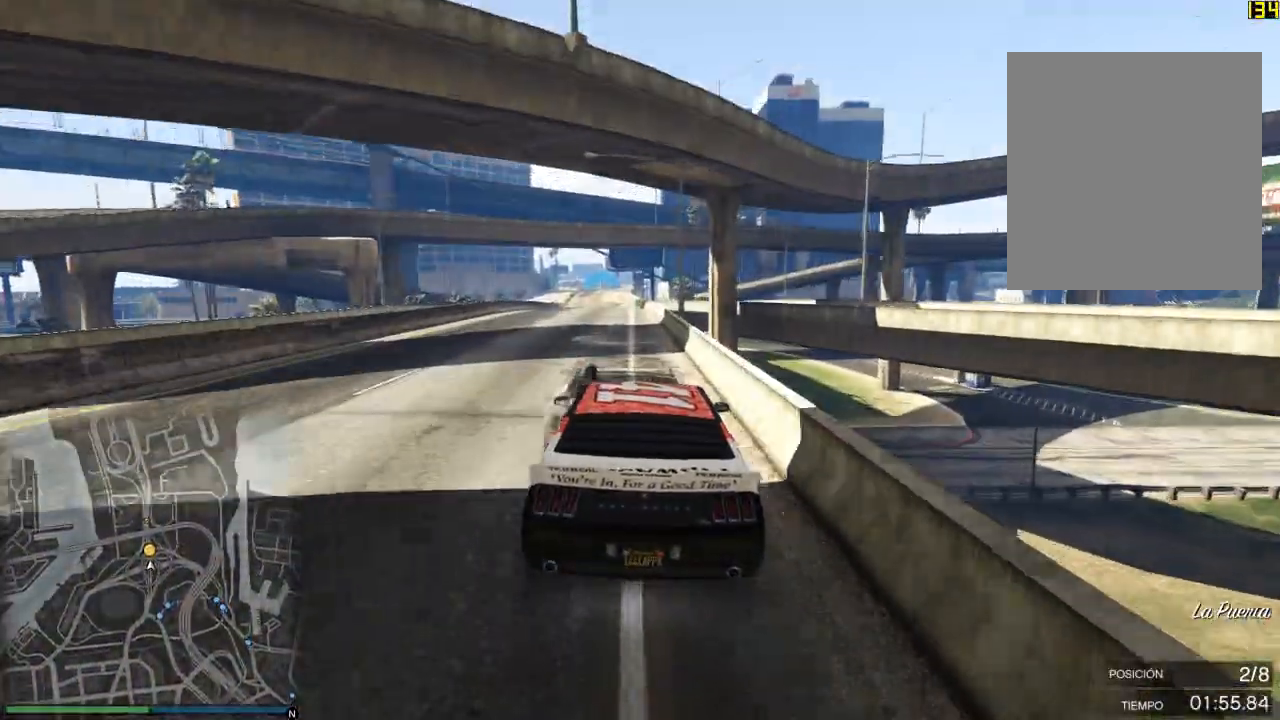
{"buttons": ["R2"], "left_stick": "center", "events": [[300, "left_stick", "left"], [400, "left_stick", "center"]]}
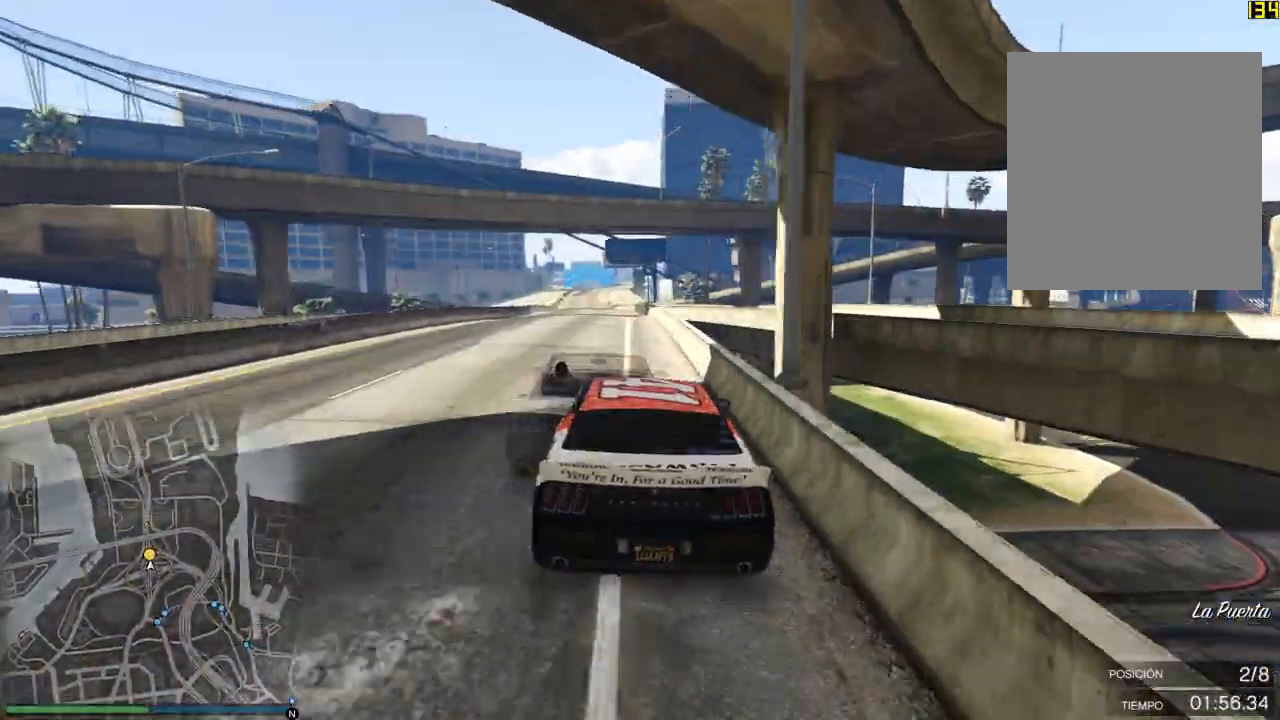
{"buttons": ["R2"], "left_stick": "center", "events": [[100, "left_stick", "left"], [184, "left_stick", "center"]]}
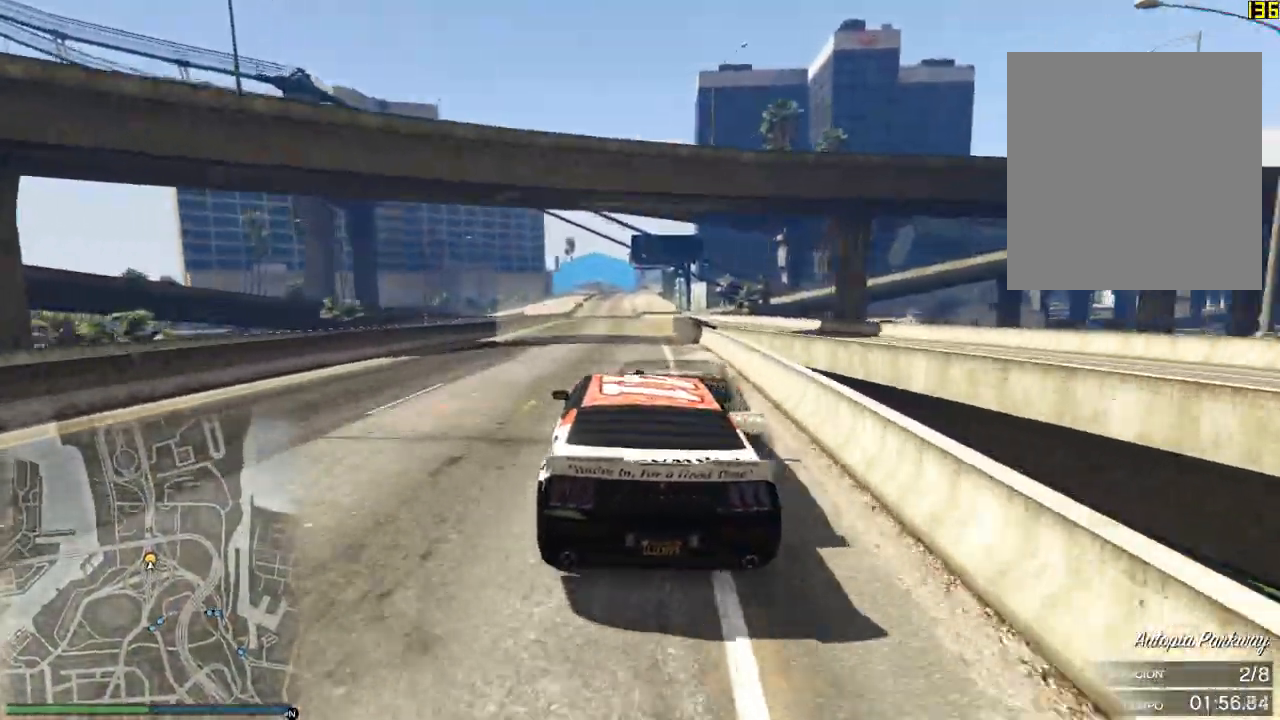
{"buttons": ["R2"], "left_stick": "center", "events": [[16, "left_stick", "up"], [33, "L2", "down"], [250, "L2", "up"], [300, "left_stick", "center"]]}
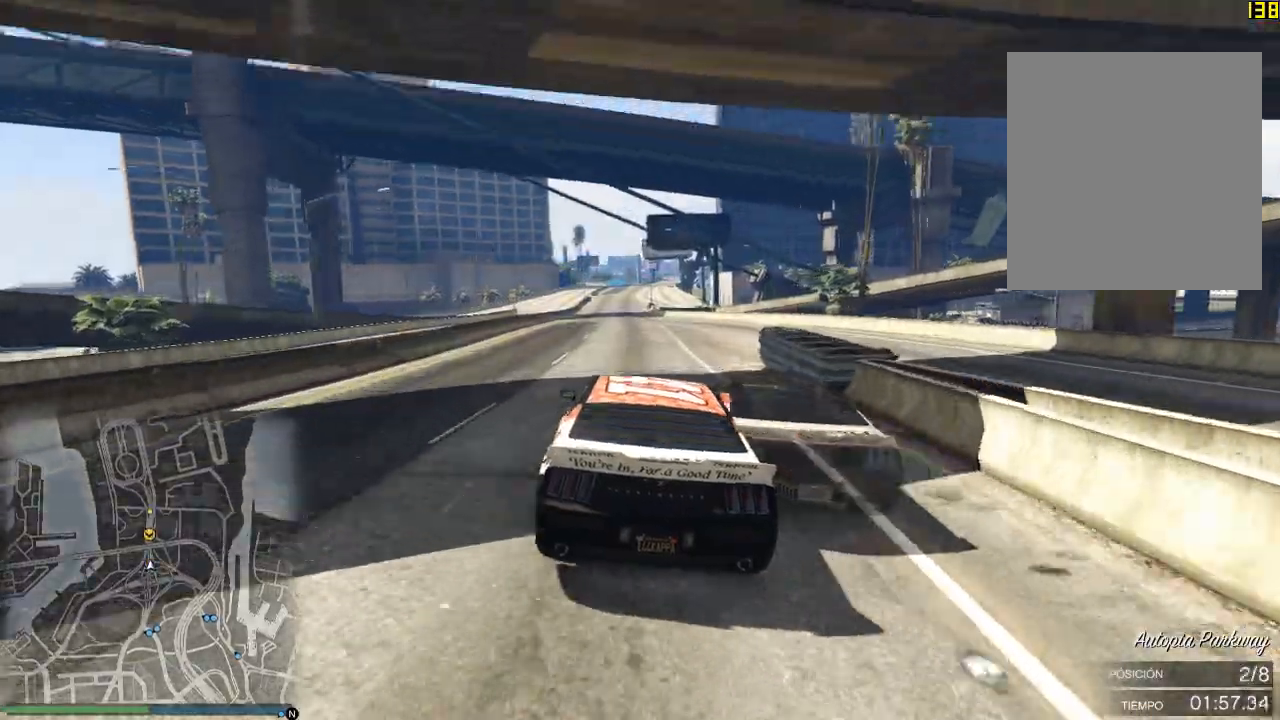
{"buttons": ["R2"], "left_stick": "center", "events": []}
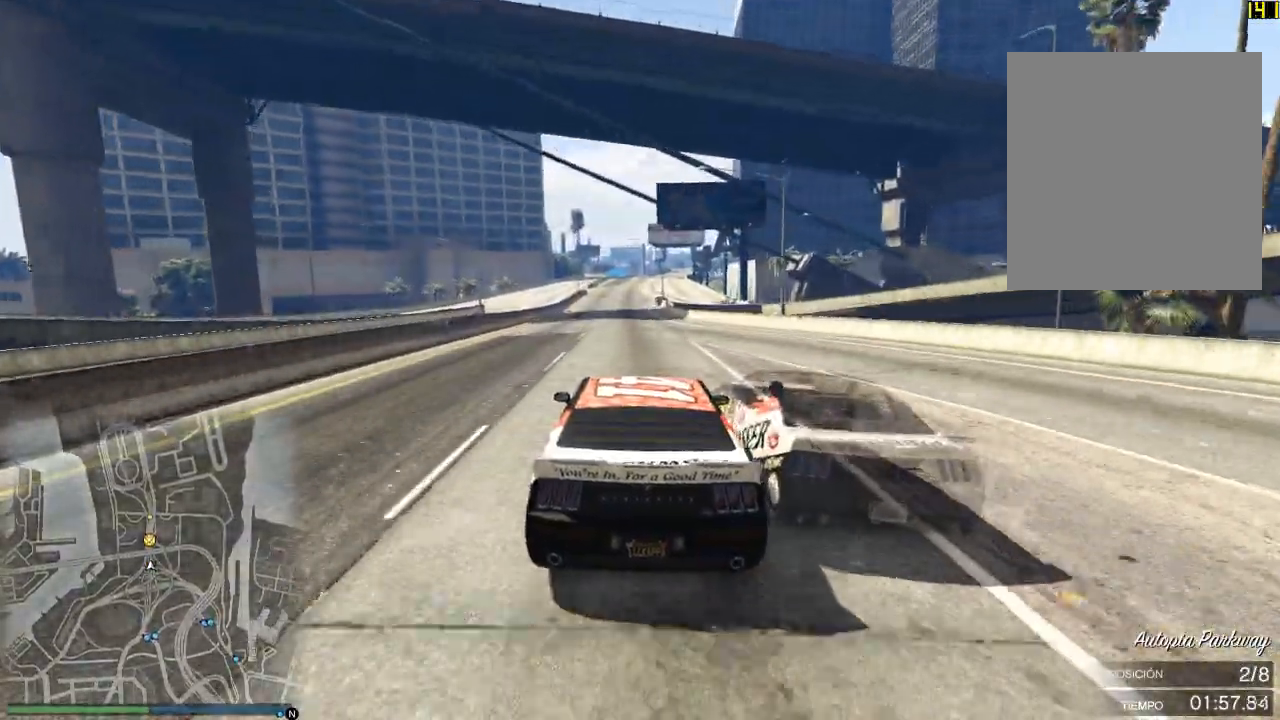
{"buttons": ["R2"], "left_stick": "center", "events": []}
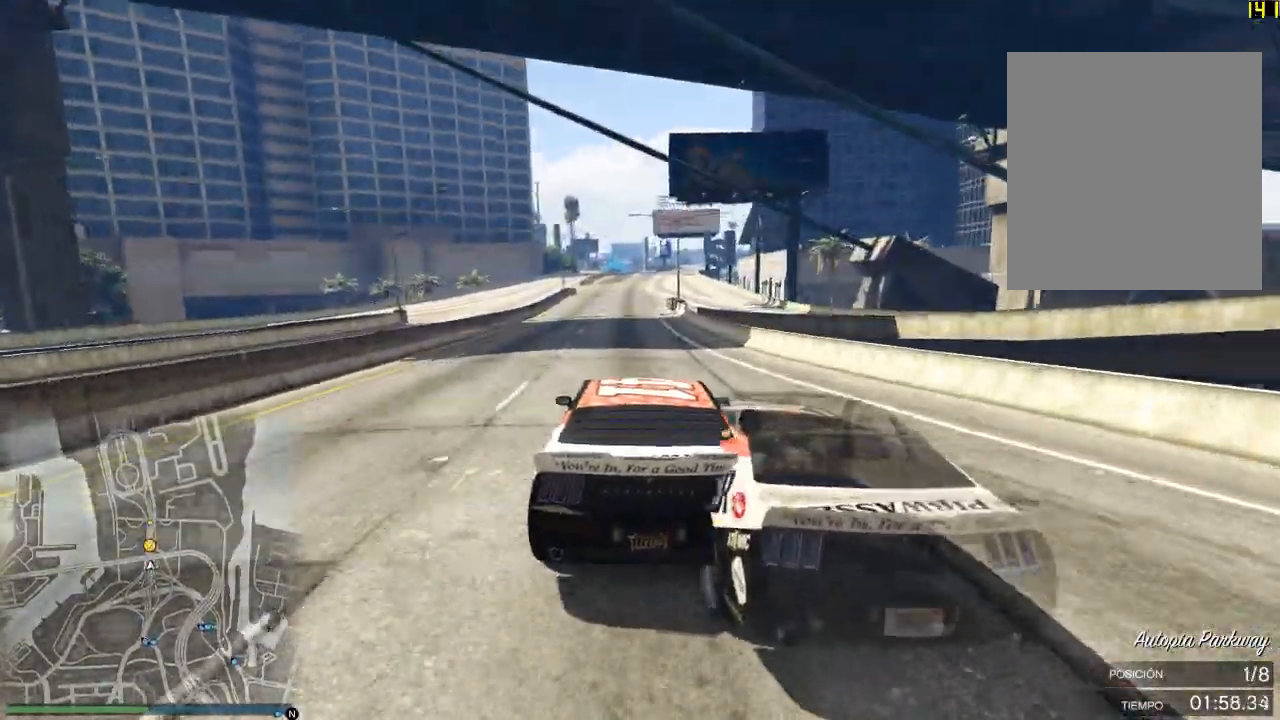
{"buttons": ["R2"], "left_stick": "center", "events": []}
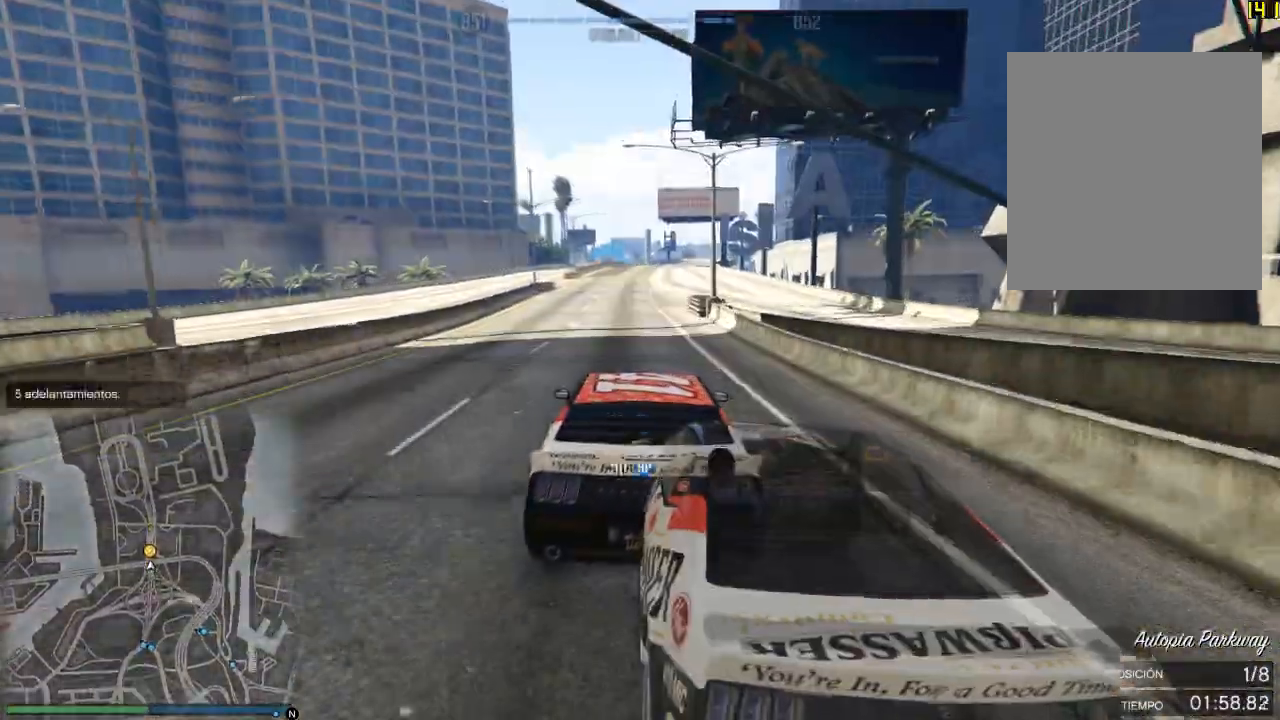
{"buttons": ["R2"], "left_stick": "center", "events": [[33, "L3", "down"], [100, "L3", "up"], [167, "L3", "down"], [234, "L3", "up"]]}
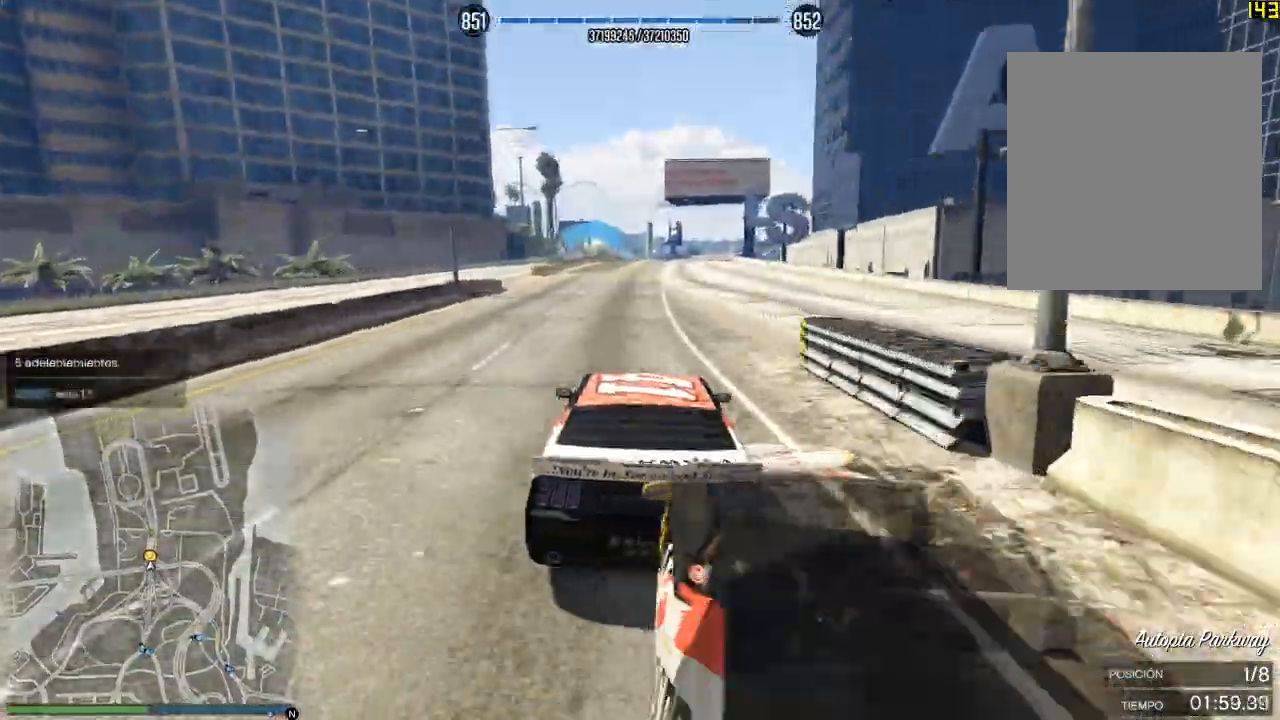
{"buttons": ["R2"], "left_stick": "center", "events": [[116, "R3", "down"], [367, "R3", "up"]]}